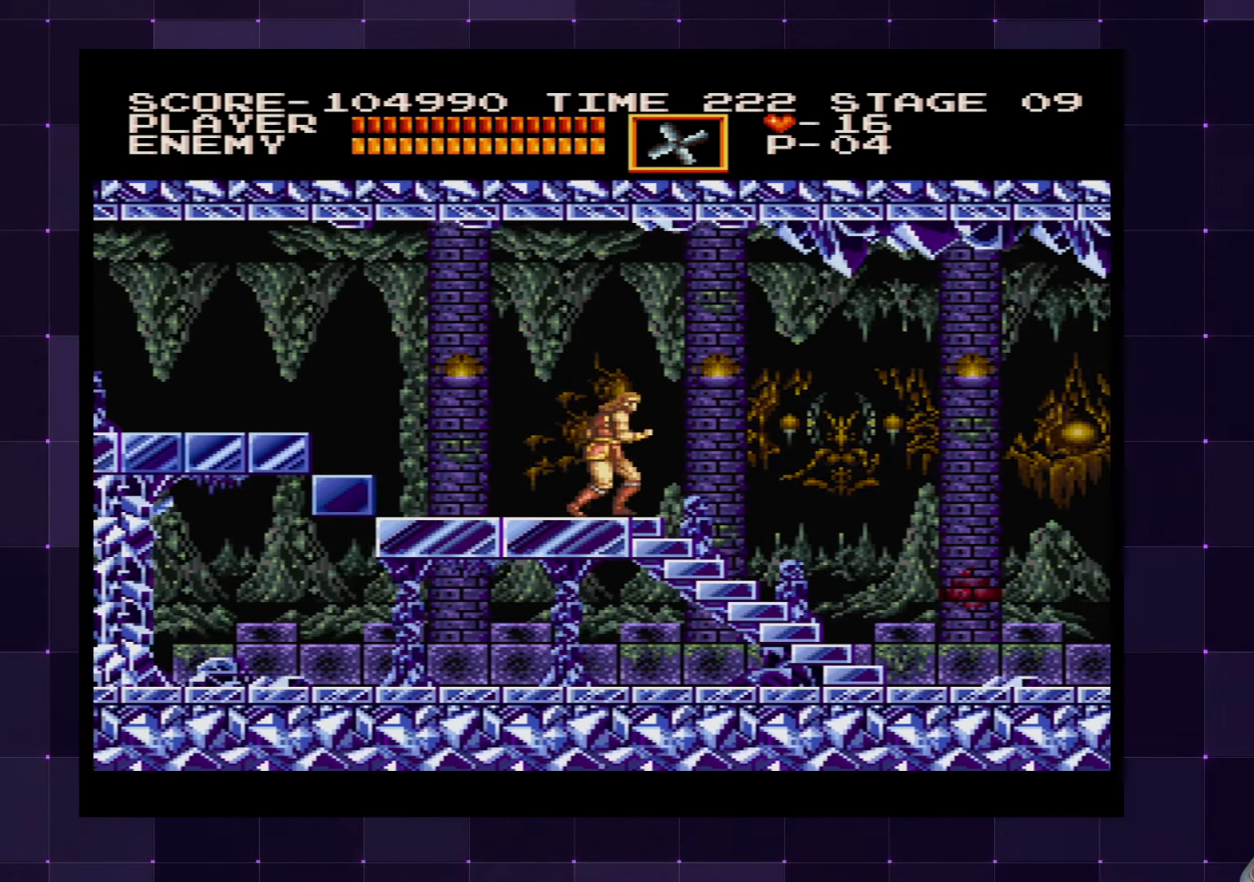
Gameplay with a controller (PlayStation layout); each line is a JSON object with the inputs held at the frame after it. "events" lists button and stick changes between this image and that frame as [ms after this image, input, new state], when the widget could be followed in between. Not read: L3 R3.
{"buttons": ["DPAD_RIGHT"], "left_stick": "center", "right_stick": "center", "events": [[150, "SQUARE", "down"], [233, "CROSS", "up"], [300, "DPAD_RIGHT", "up"], [300, "SQUARE", "up"], [483, "DPAD_RIGHT", "down"]]}
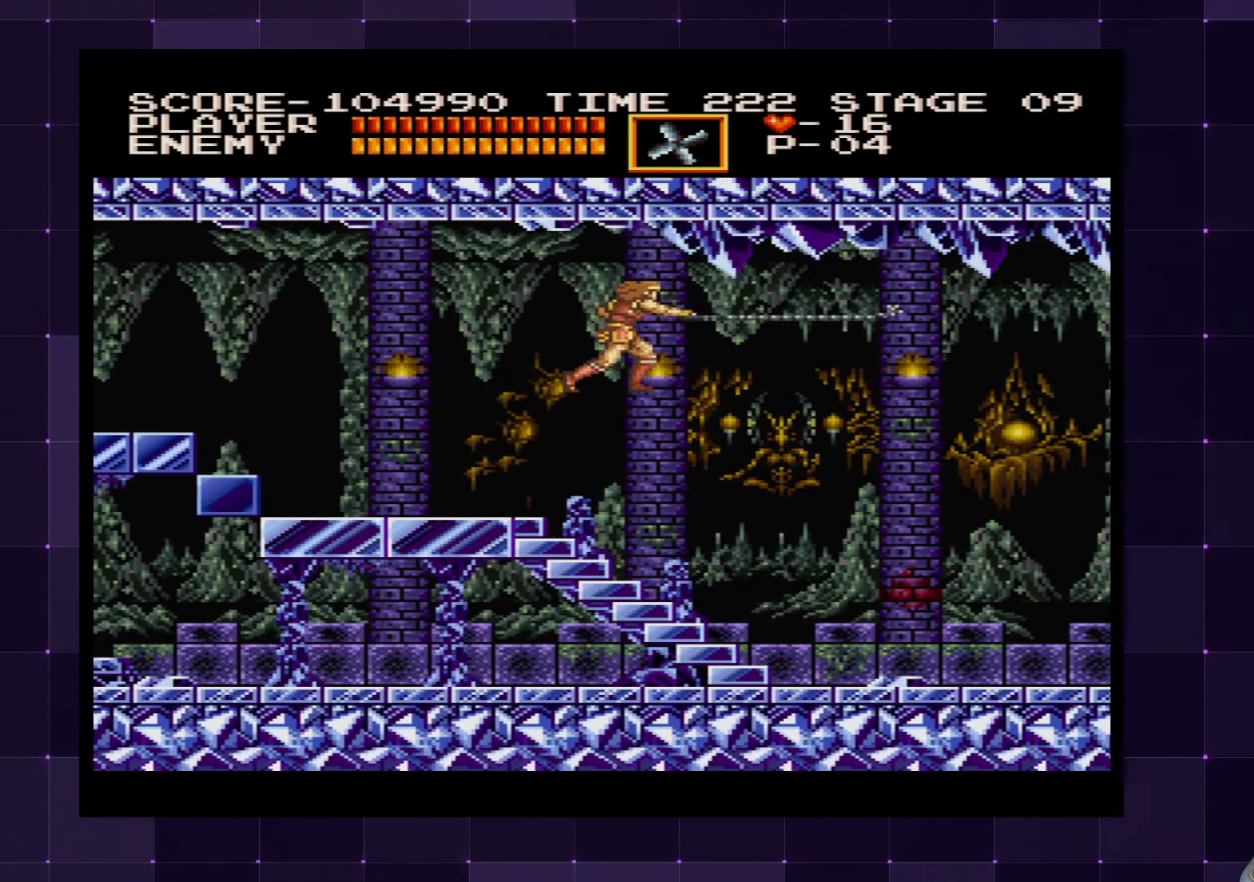
{"buttons": ["DPAD_RIGHT"], "left_stick": "center", "right_stick": "center", "events": []}
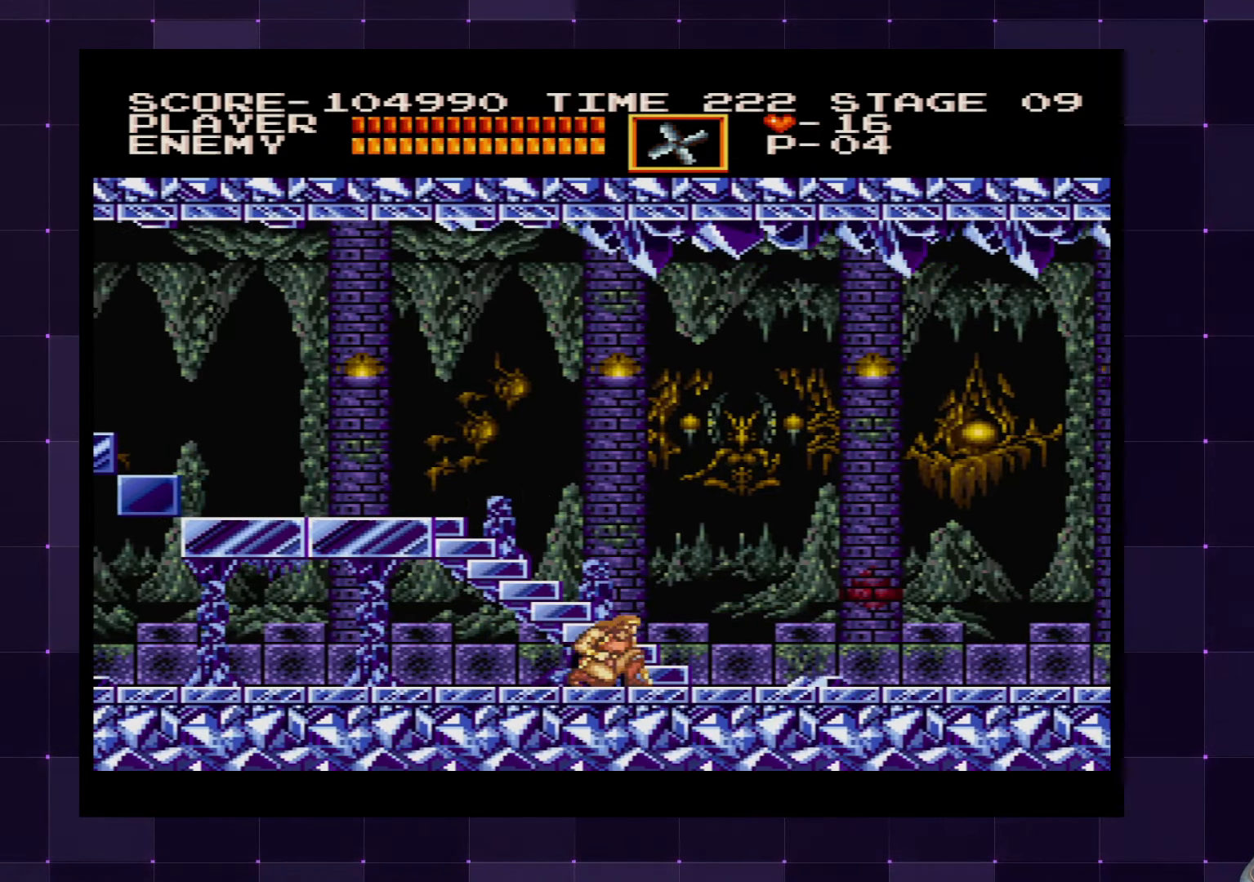
{"buttons": ["CROSS"], "left_stick": "center", "right_stick": "center", "events": [[483, "CROSS", "down"], [500, "DPAD_RIGHT", "up"]]}
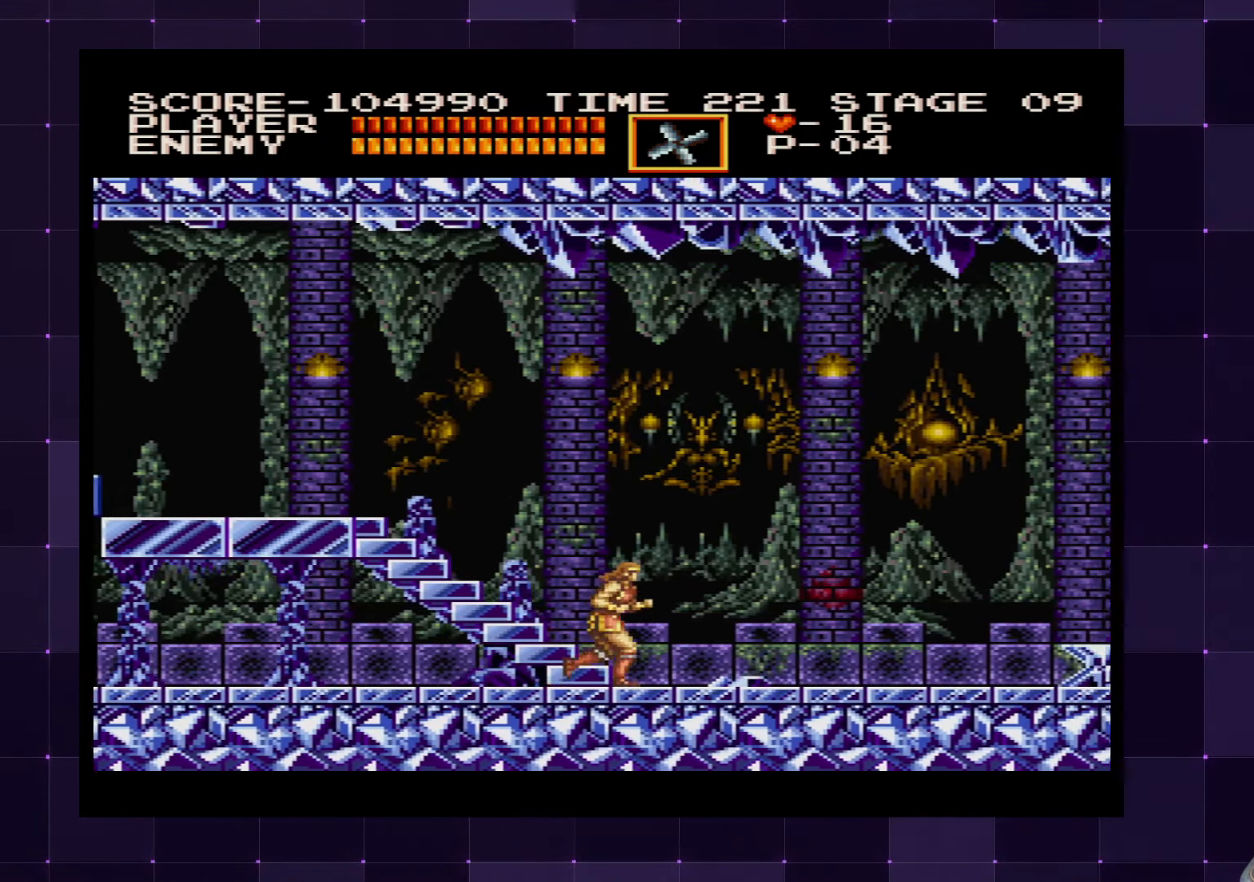
{"buttons": ["DPAD_LEFT"], "left_stick": "center", "right_stick": "center", "events": [[50, "DPAD_LEFT", "down"], [117, "CROSS", "up"], [300, "SQUARE", "down"], [417, "SQUARE", "up"]]}
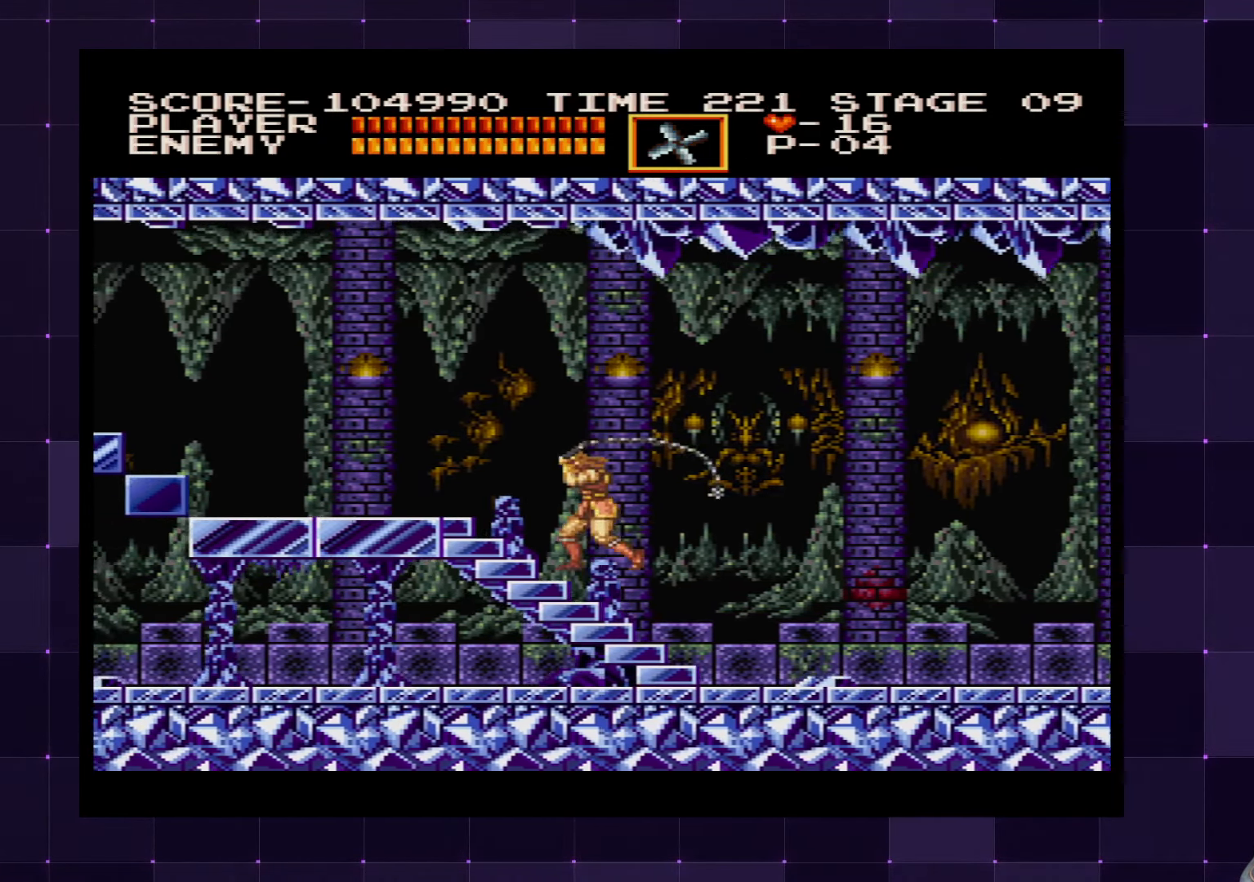
{"buttons": ["DPAD_RIGHT"], "left_stick": "center", "right_stick": "center", "events": [[67, "DPAD_LEFT", "up"], [217, "DPAD_RIGHT", "down"]]}
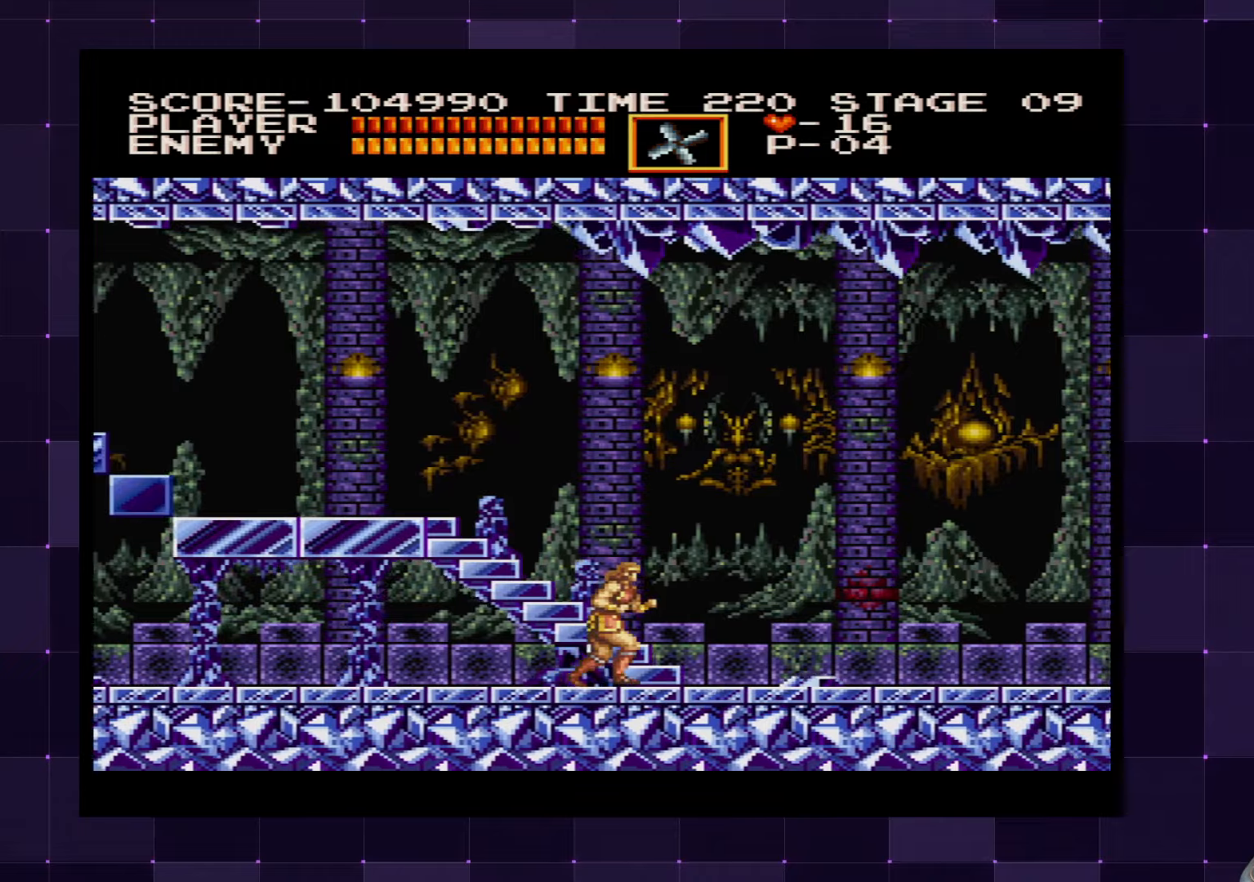
{"buttons": ["DPAD_RIGHT"], "left_stick": "center", "right_stick": "center", "events": []}
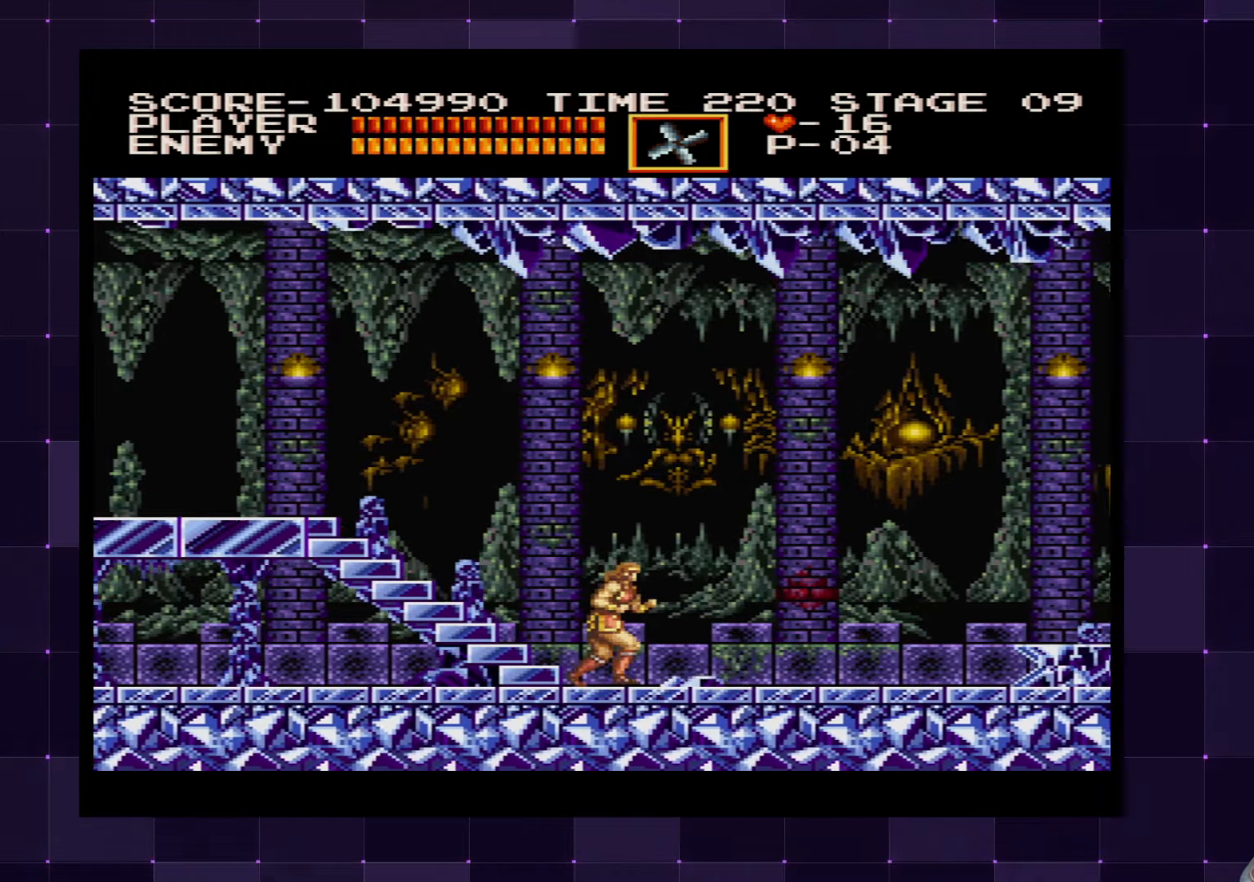
{"buttons": ["DPAD_RIGHT"], "left_stick": "center", "right_stick": "center", "events": []}
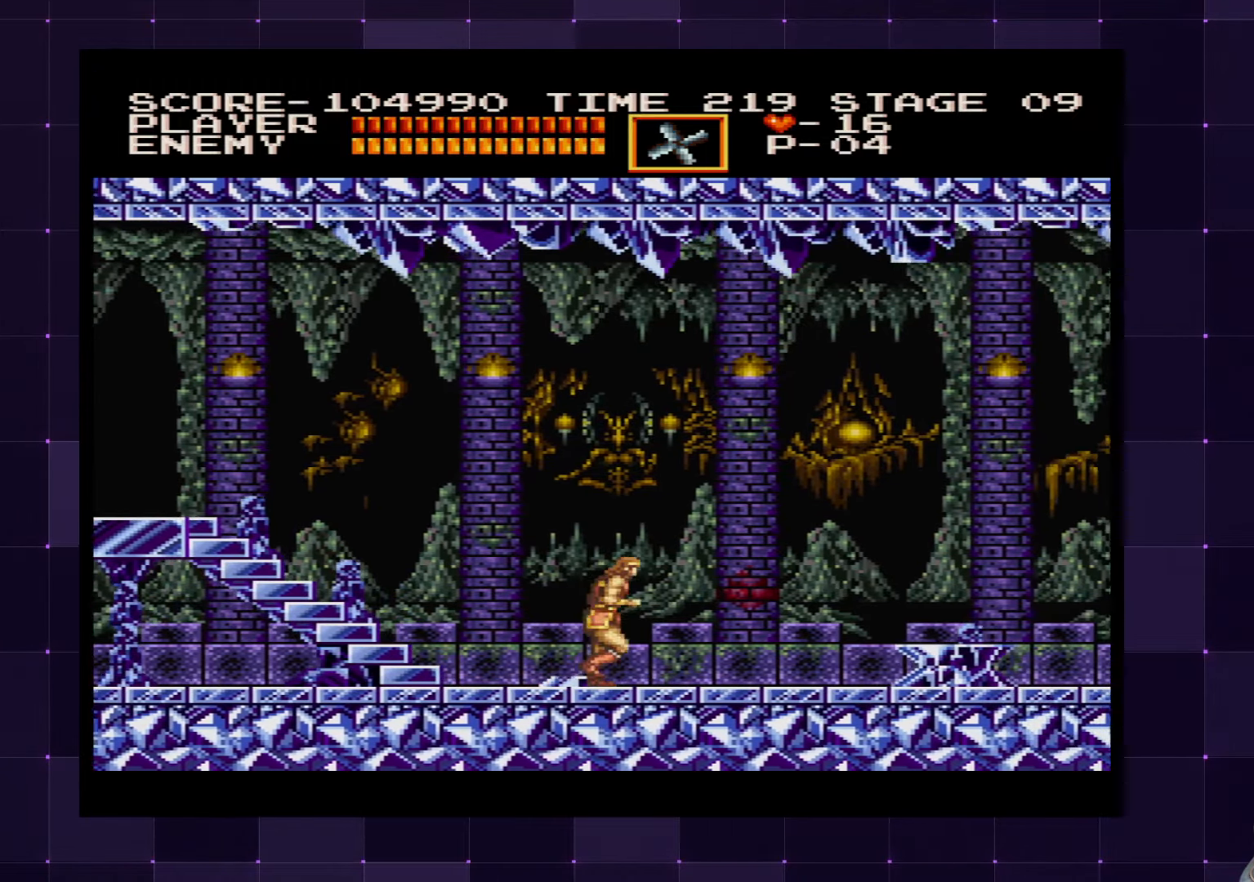
{"buttons": ["DPAD_RIGHT"], "left_stick": "center", "right_stick": "center", "events": []}
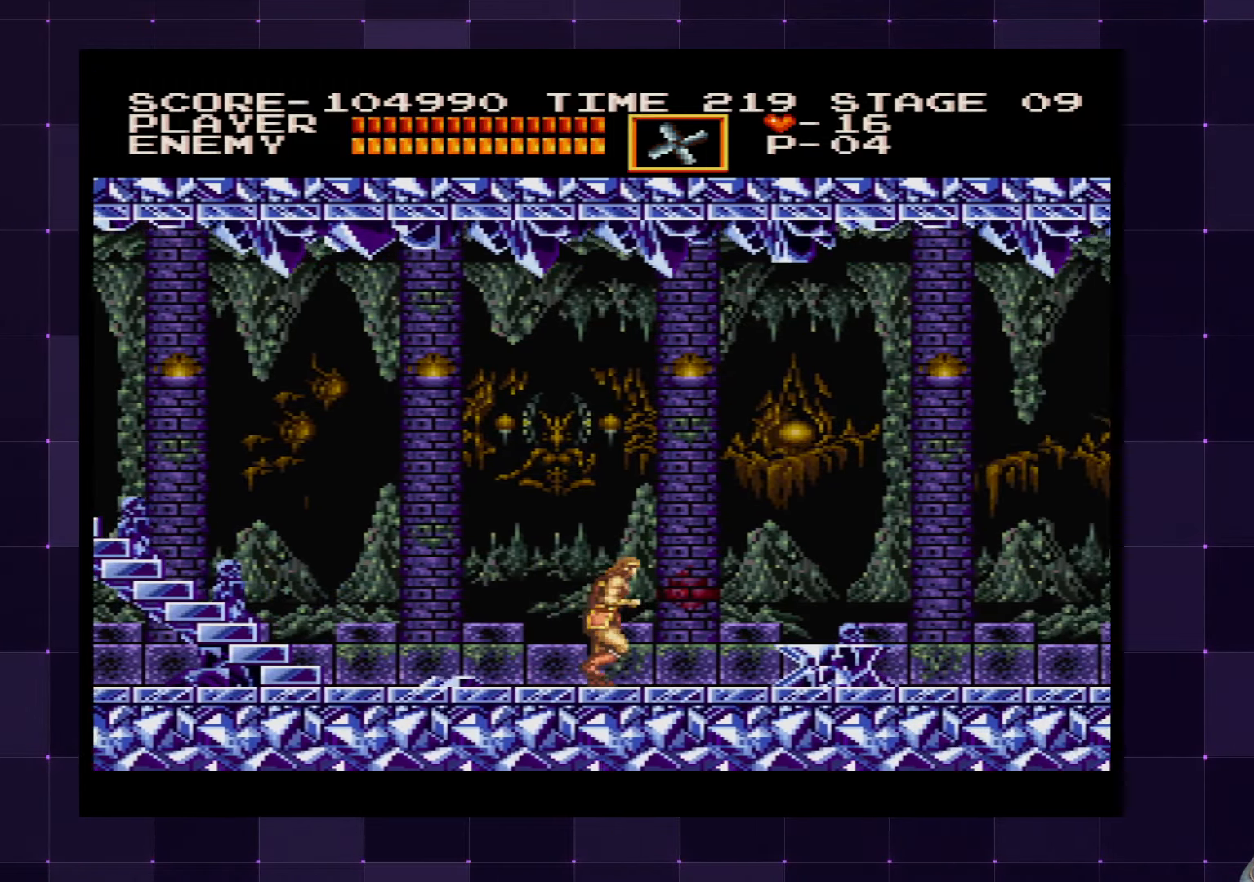
{"buttons": ["DPAD_RIGHT"], "left_stick": "center", "right_stick": "center", "events": [[184, "CROSS", "down"], [350, "CROSS", "up"]]}
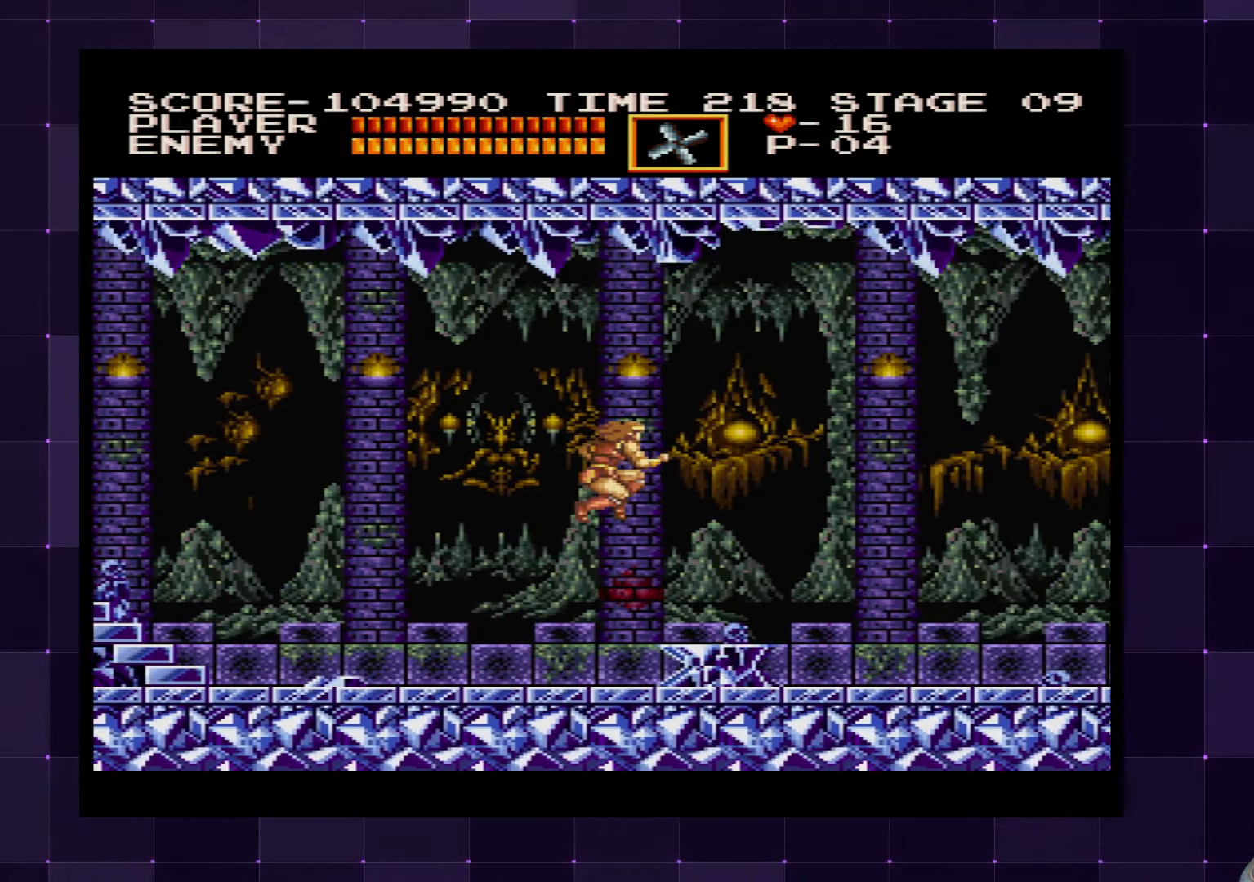
{"buttons": ["DPAD_RIGHT"], "left_stick": "center", "right_stick": "center", "events": []}
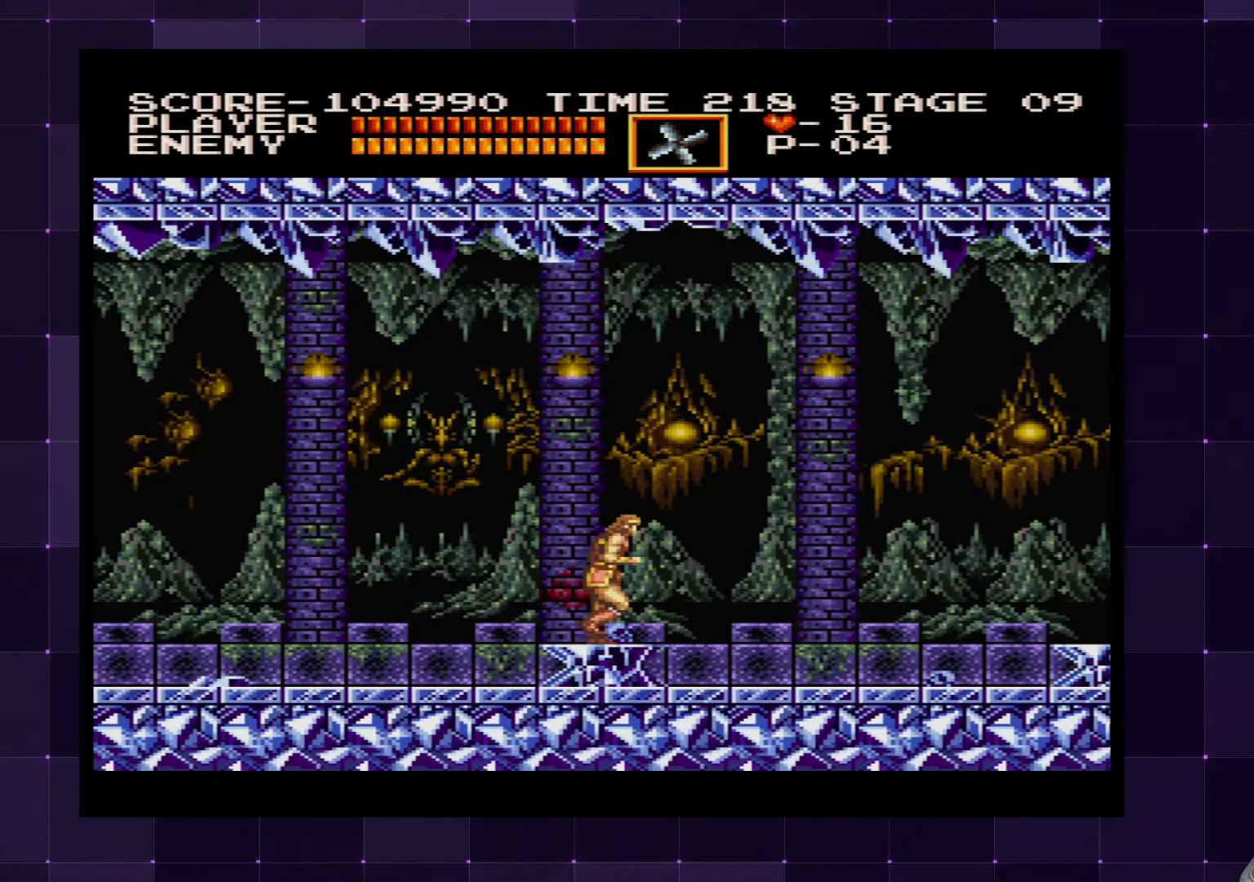
{"buttons": ["DPAD_RIGHT"], "left_stick": "center", "right_stick": "center", "events": []}
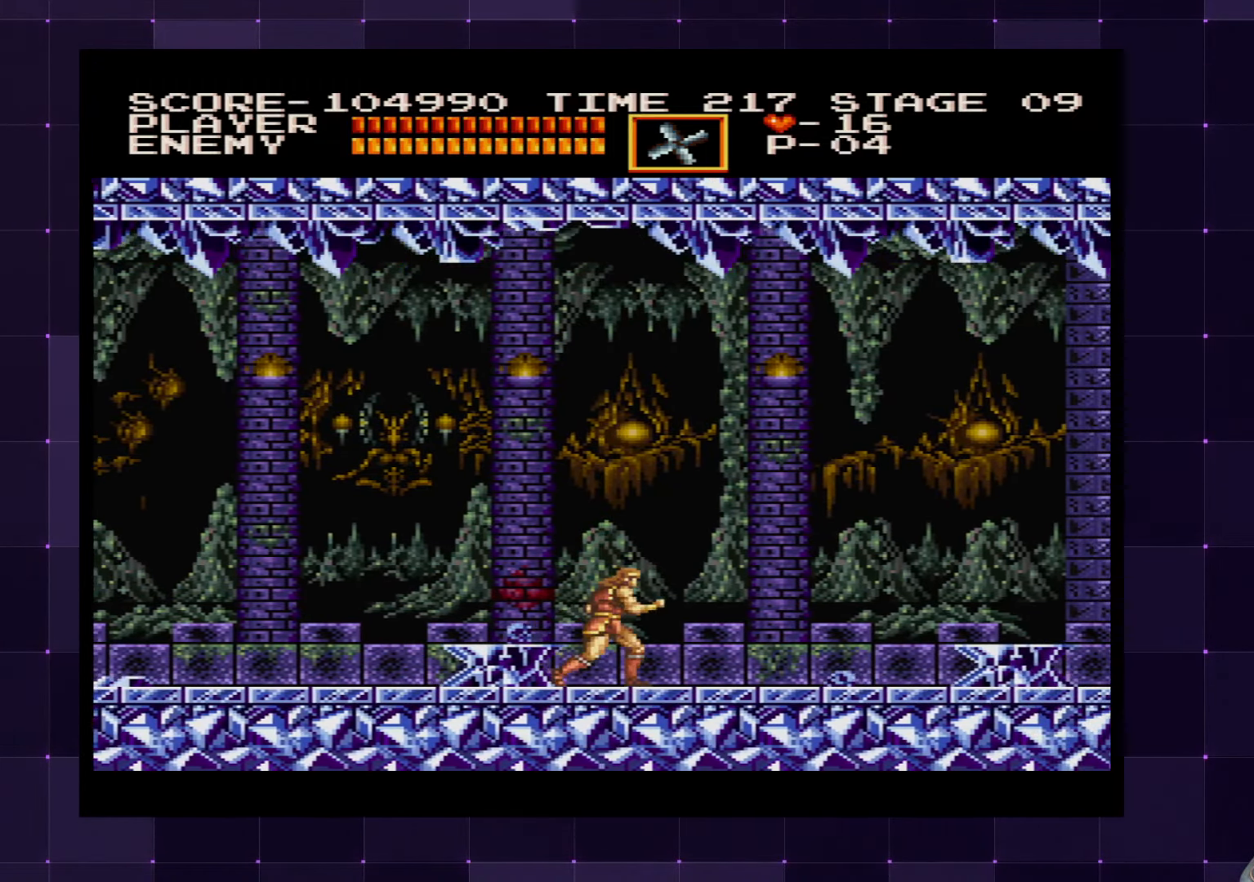
{"buttons": ["DPAD_RIGHT"], "left_stick": "center", "right_stick": "center", "events": []}
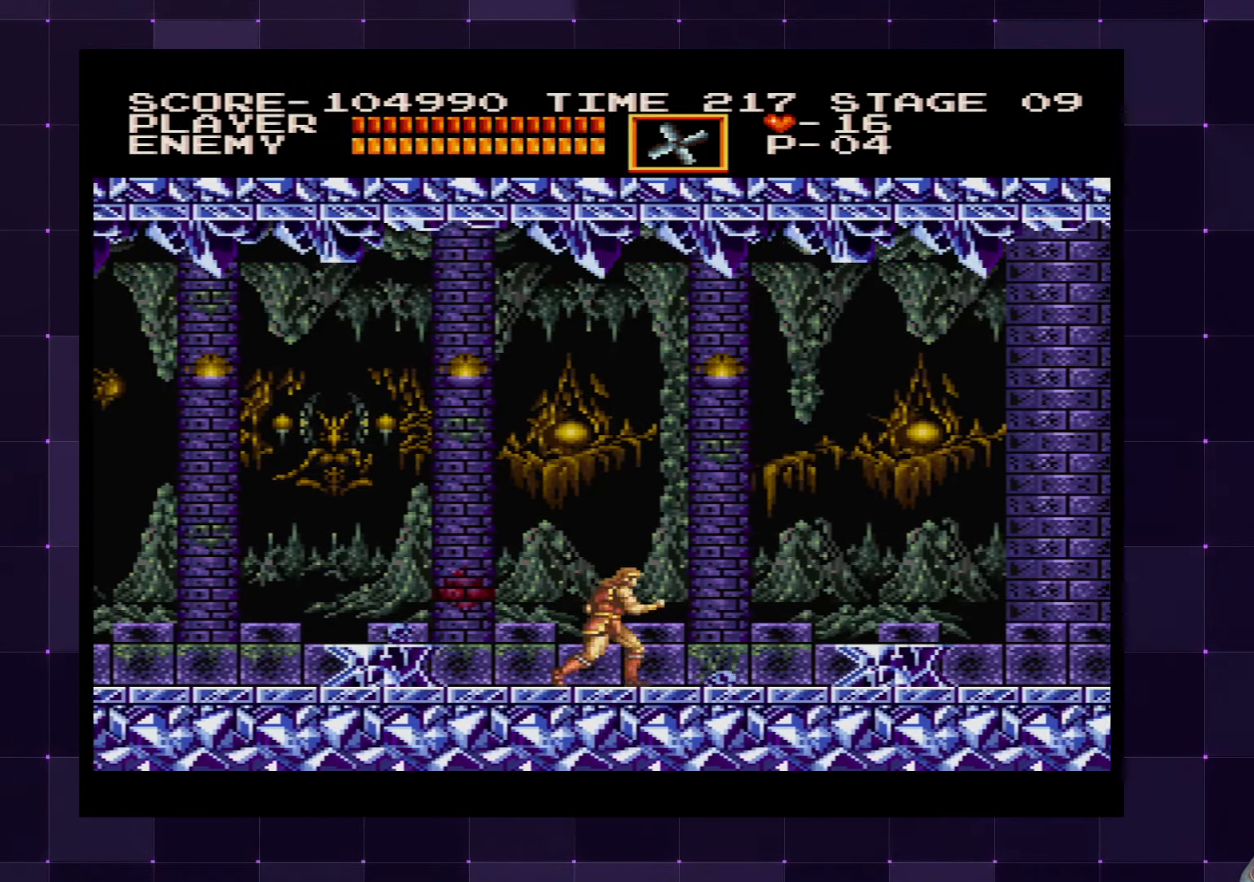
{"buttons": ["DPAD_RIGHT"], "left_stick": "center", "right_stick": "center", "events": []}
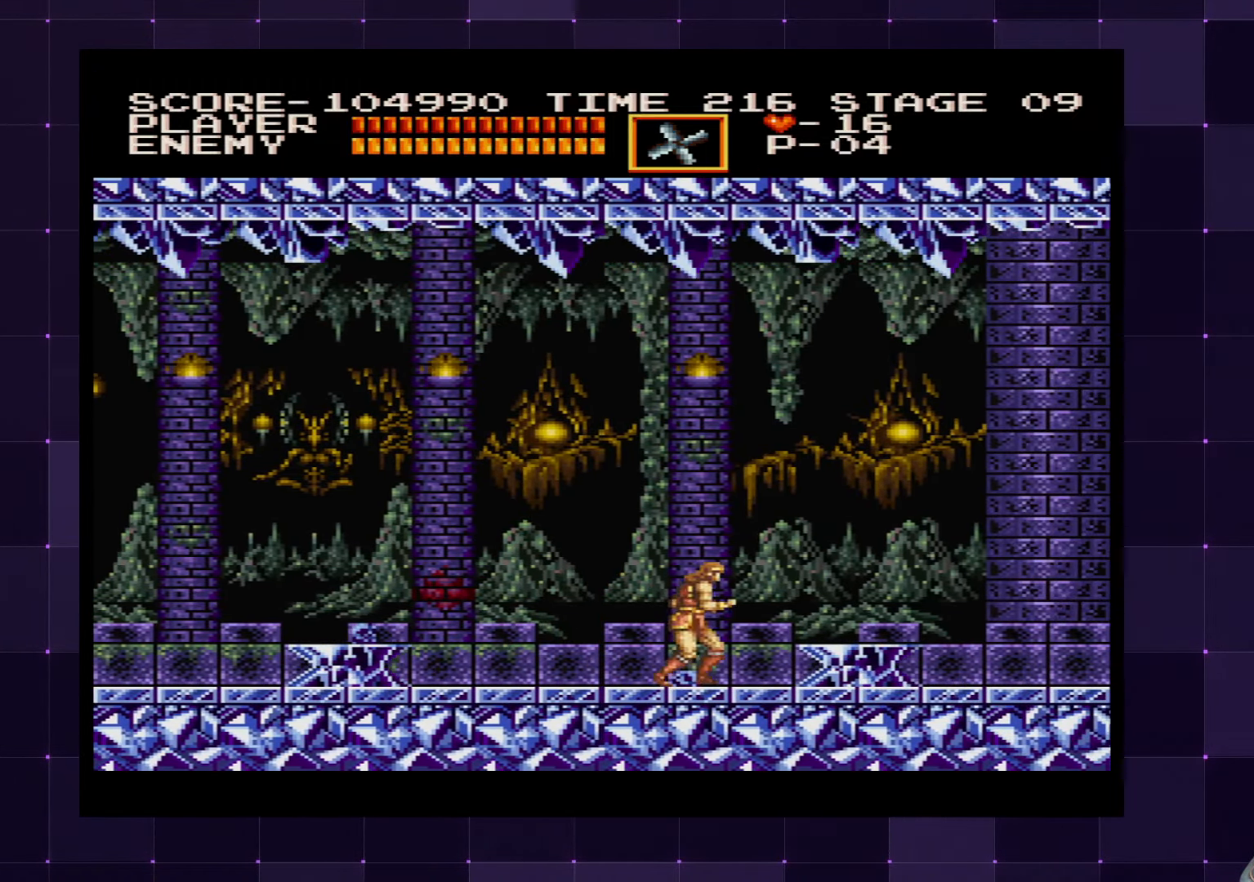
{"buttons": ["DPAD_LEFT"], "left_stick": "center", "right_stick": "center", "events": [[50, "DPAD_RIGHT", "up"], [117, "DPAD_LEFT", "down"]]}
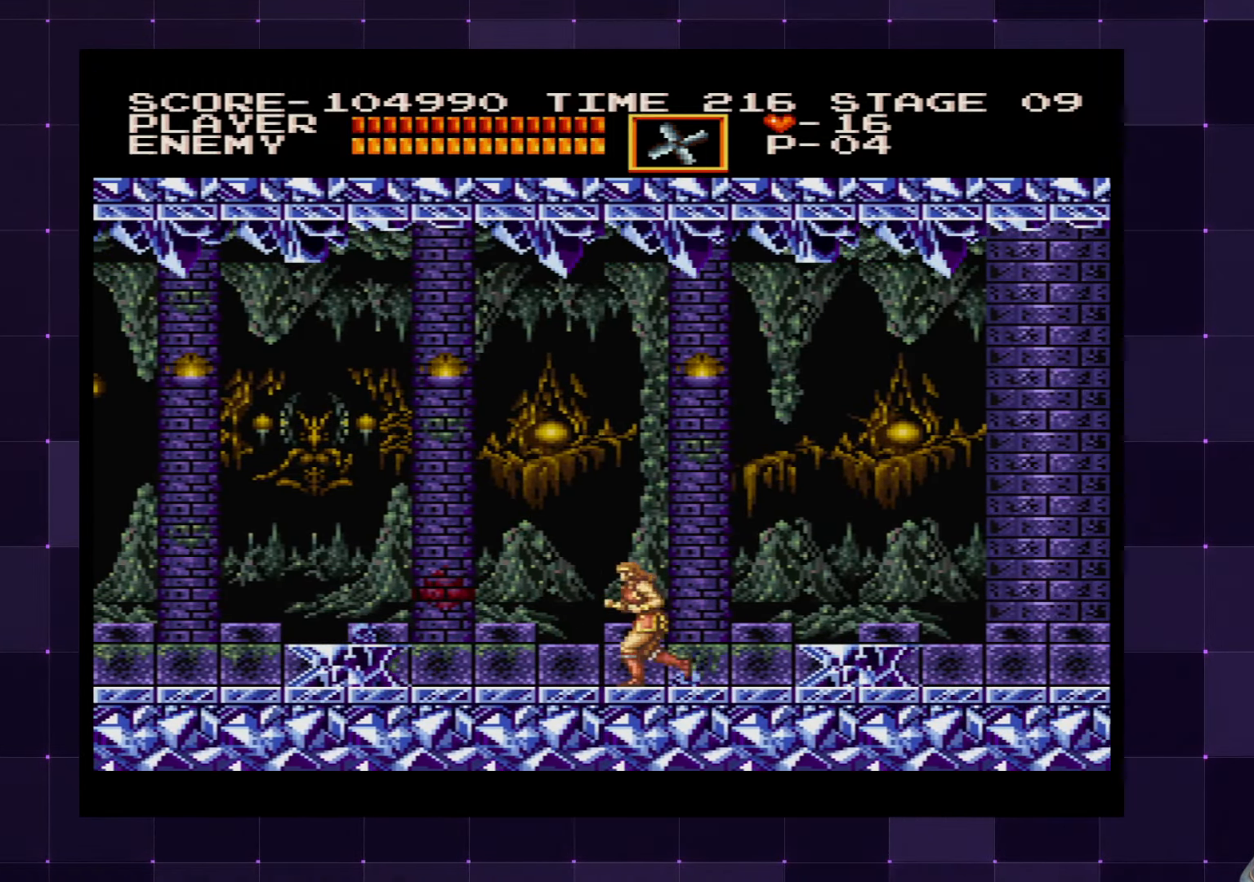
{"buttons": [], "left_stick": "center", "right_stick": "center", "events": [[184, "DPAD_LEFT", "up"]]}
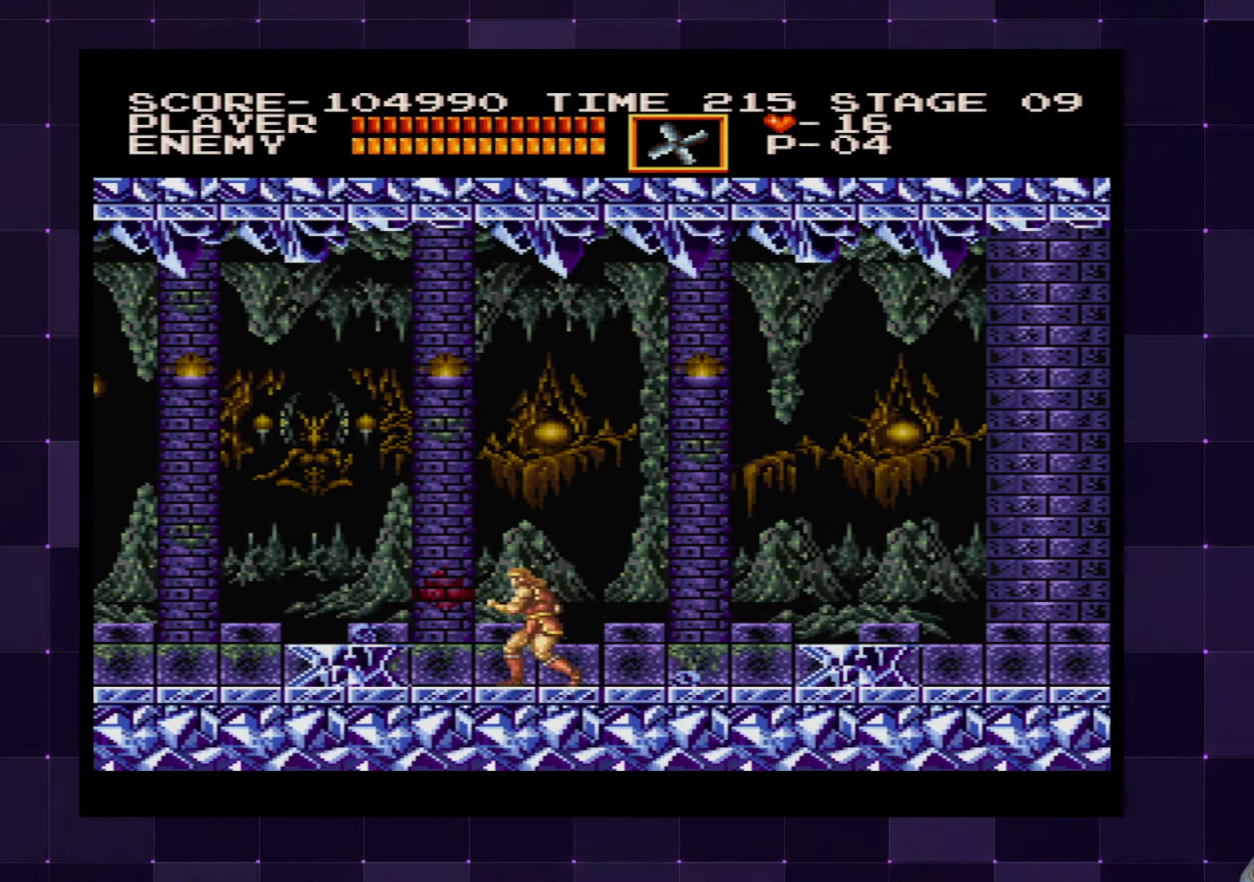
{"buttons": [], "left_stick": "center", "right_stick": "center", "events": [[216, "DPAD_RIGHT", "down"], [300, "DPAD_RIGHT", "up"]]}
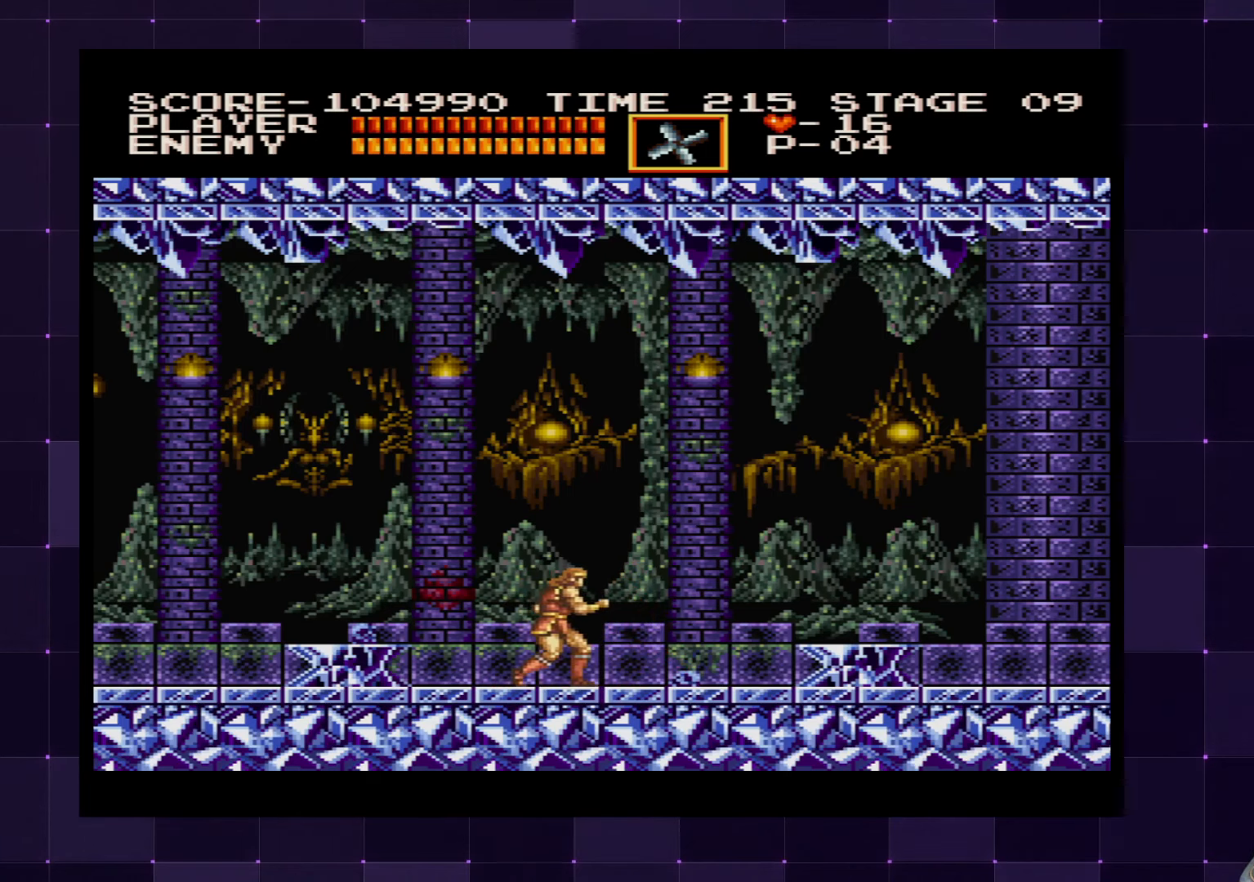
{"buttons": [], "left_stick": "center", "right_stick": "center", "events": [[316, "DPAD_LEFT", "down"], [383, "DPAD_LEFT", "up"]]}
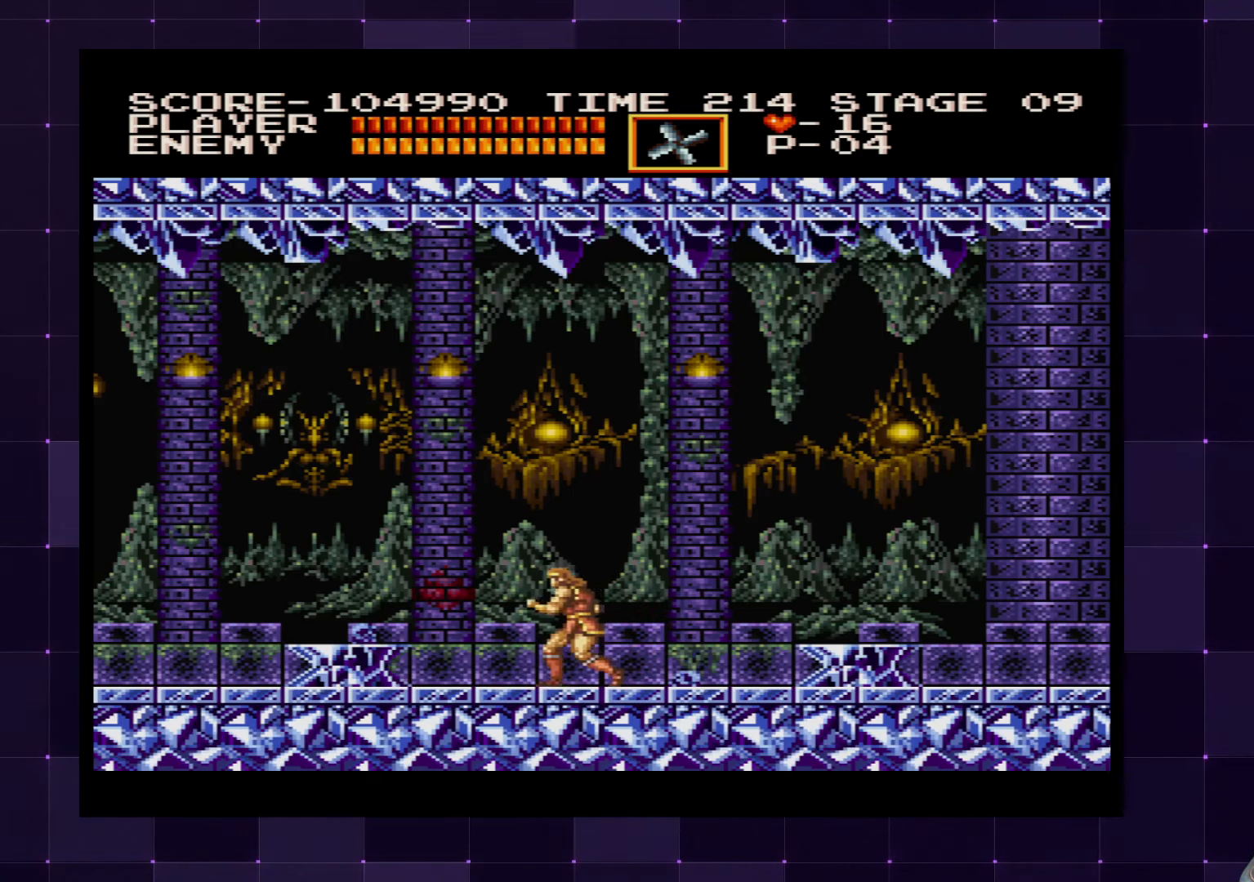
{"buttons": [], "left_stick": "center", "right_stick": "center", "events": [[283, "DPAD_RIGHT", "down"], [350, "DPAD_RIGHT", "up"]]}
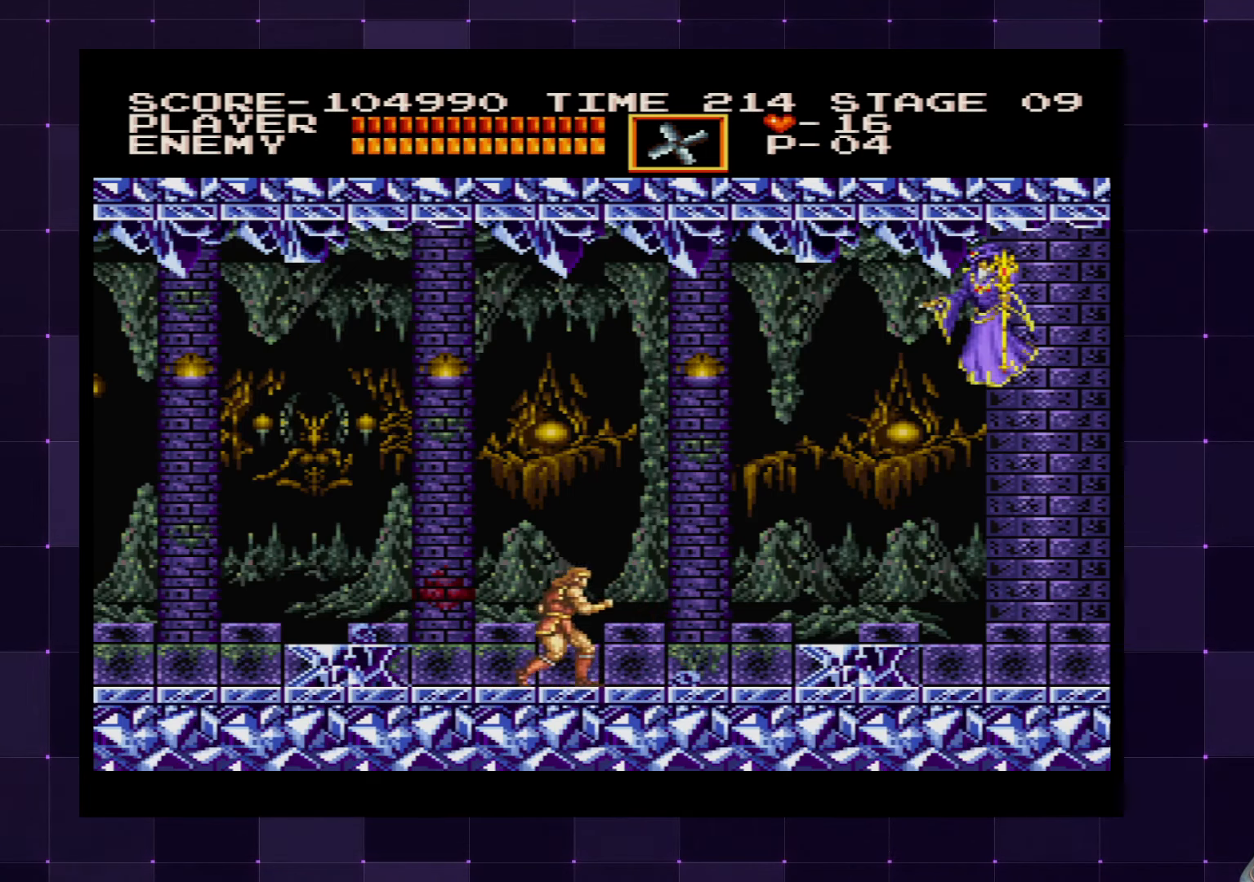
{"buttons": ["DPAD_LEFT"], "left_stick": "center", "right_stick": "center", "events": [[116, "DPAD_LEFT", "down"], [283, "CROSS", "down"], [416, "CROSS", "up"]]}
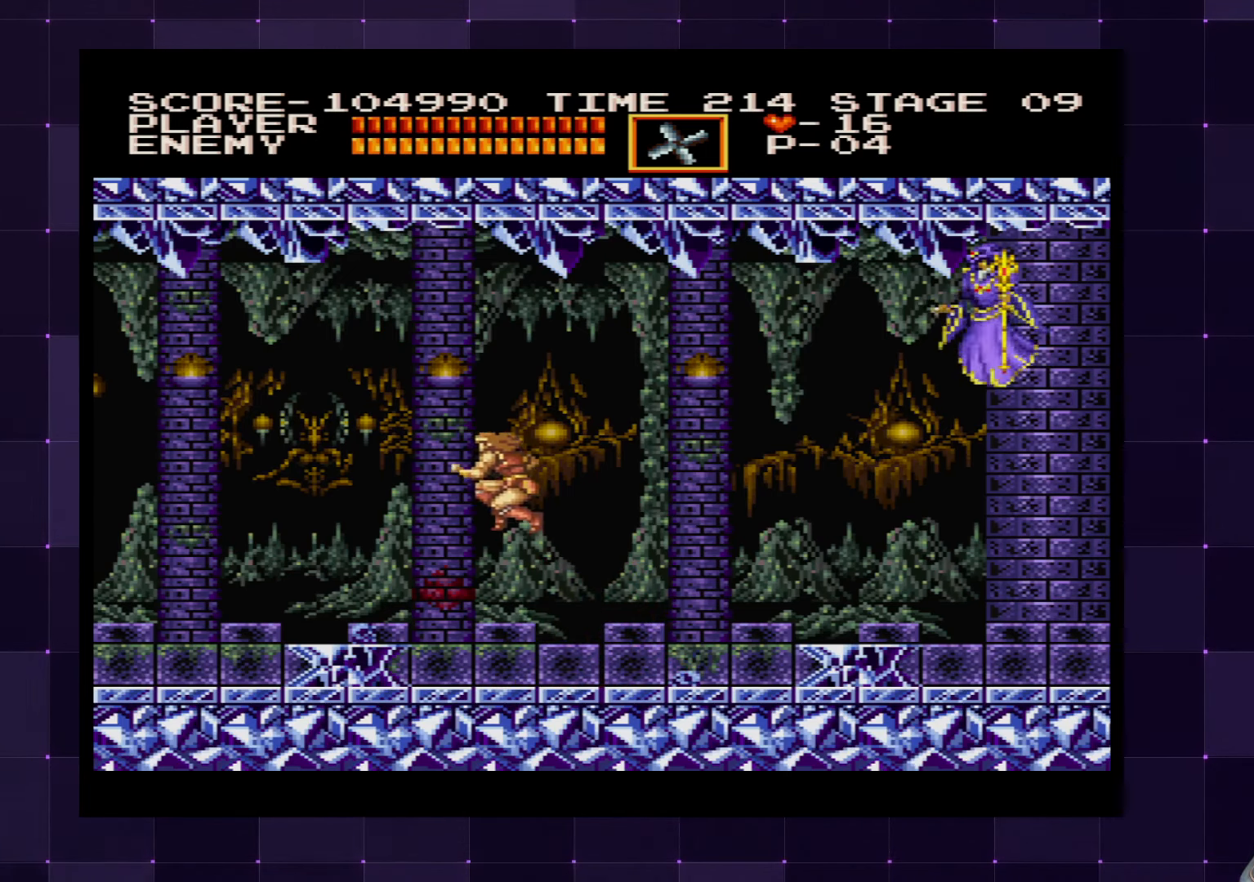
{"buttons": ["DPAD_LEFT"], "left_stick": "center", "right_stick": "center", "events": []}
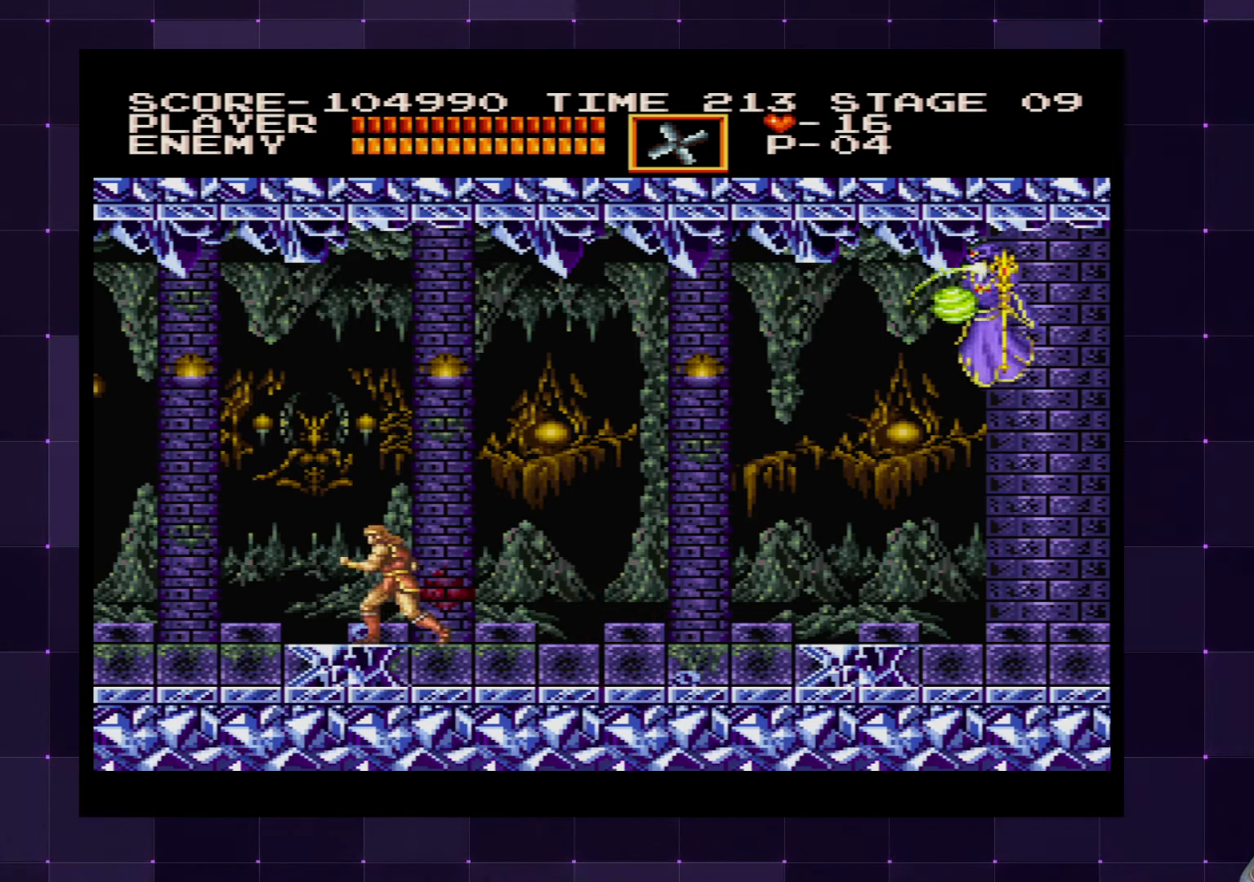
{"buttons": ["DPAD_RIGHT"], "left_stick": "center", "right_stick": "center", "events": [[66, "DPAD_LEFT", "up"], [116, "CROSS", "down"], [116, "DPAD_RIGHT", "down"], [166, "DPAD_UP", "down"], [266, "SQUARE", "down"], [383, "CROSS", "up"], [416, "SQUARE", "up"], [500, "DPAD_UP", "up"]]}
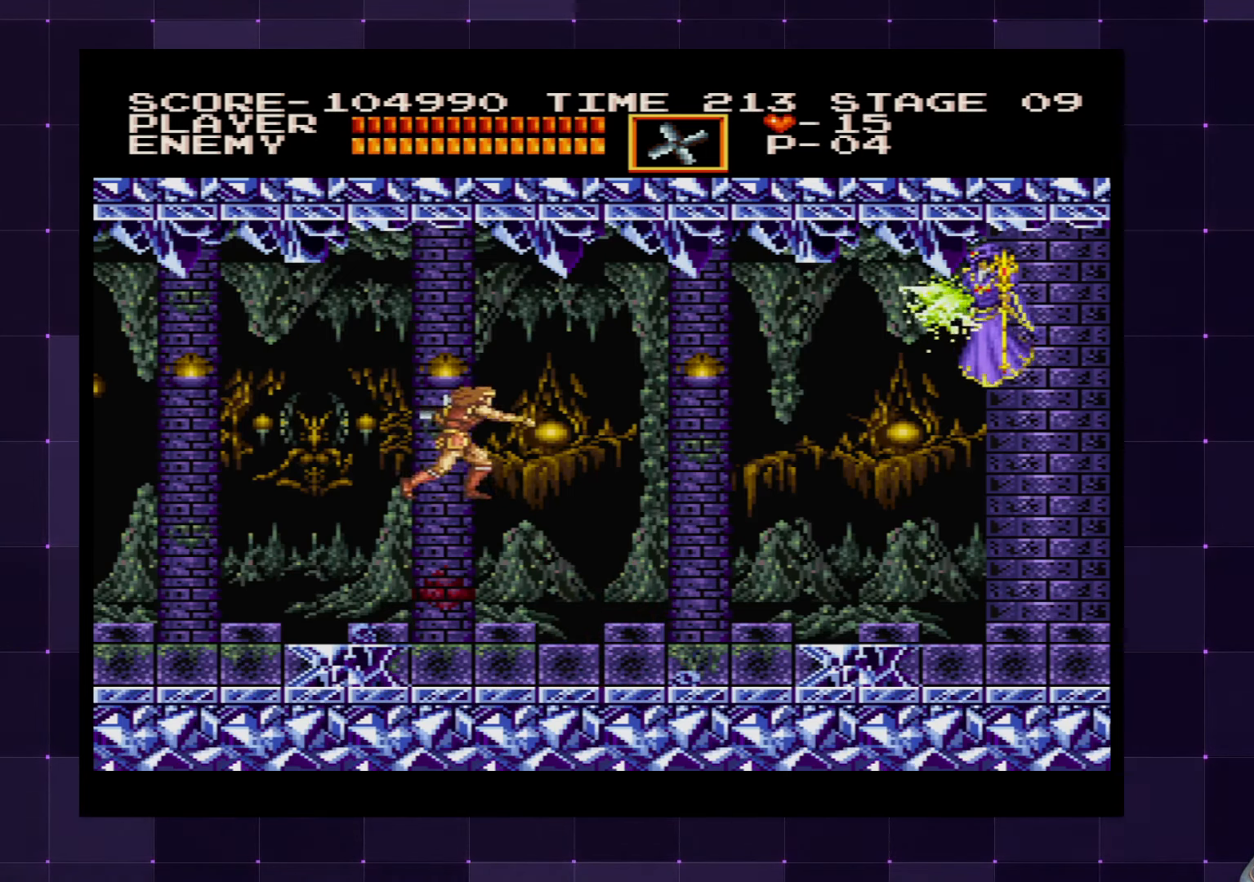
{"buttons": ["DPAD_RIGHT"], "left_stick": "center", "right_stick": "center", "events": [[16, "DPAD_RIGHT", "up"], [216, "DPAD_RIGHT", "down"]]}
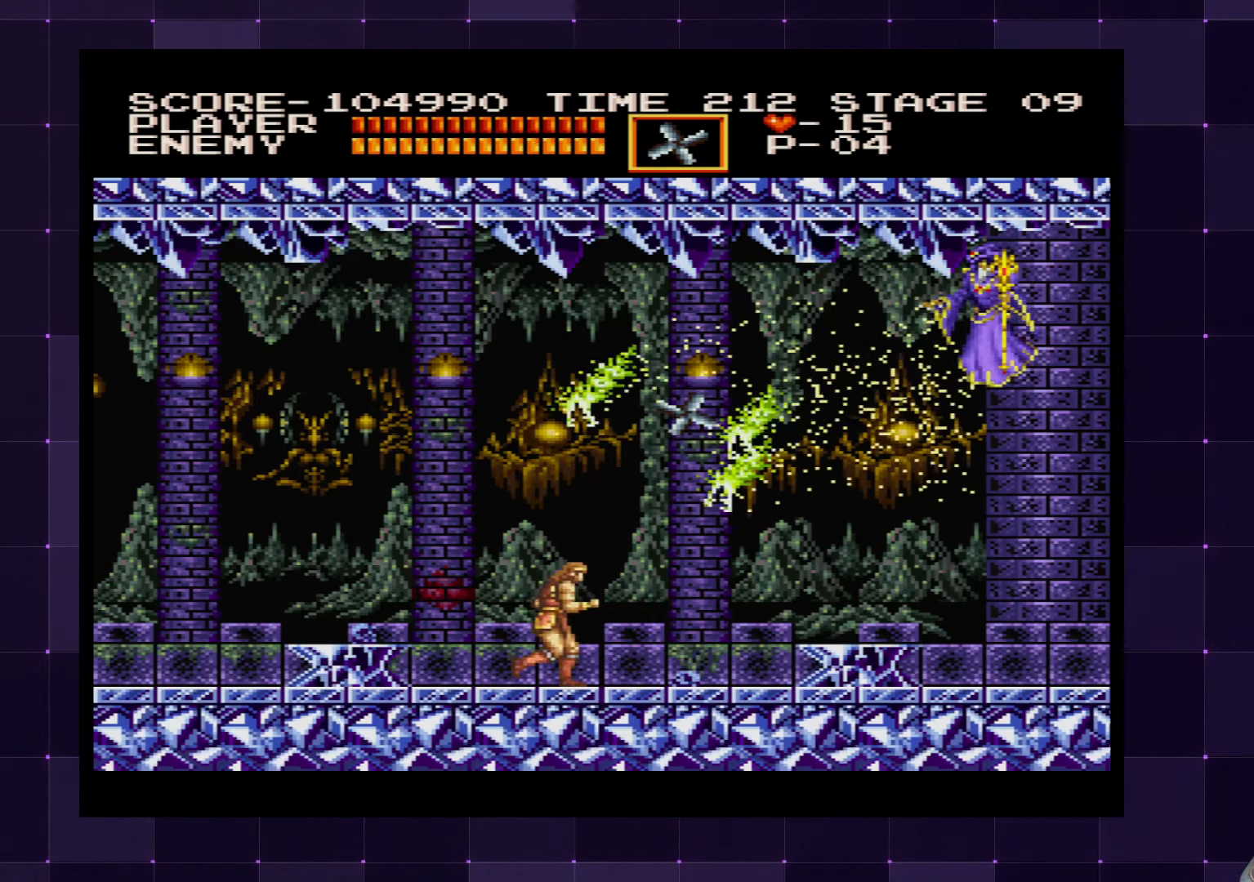
{"buttons": ["DPAD_RIGHT"], "left_stick": "center", "right_stick": "center", "events": [[350, "CROSS", "down"], [466, "CROSS", "up"]]}
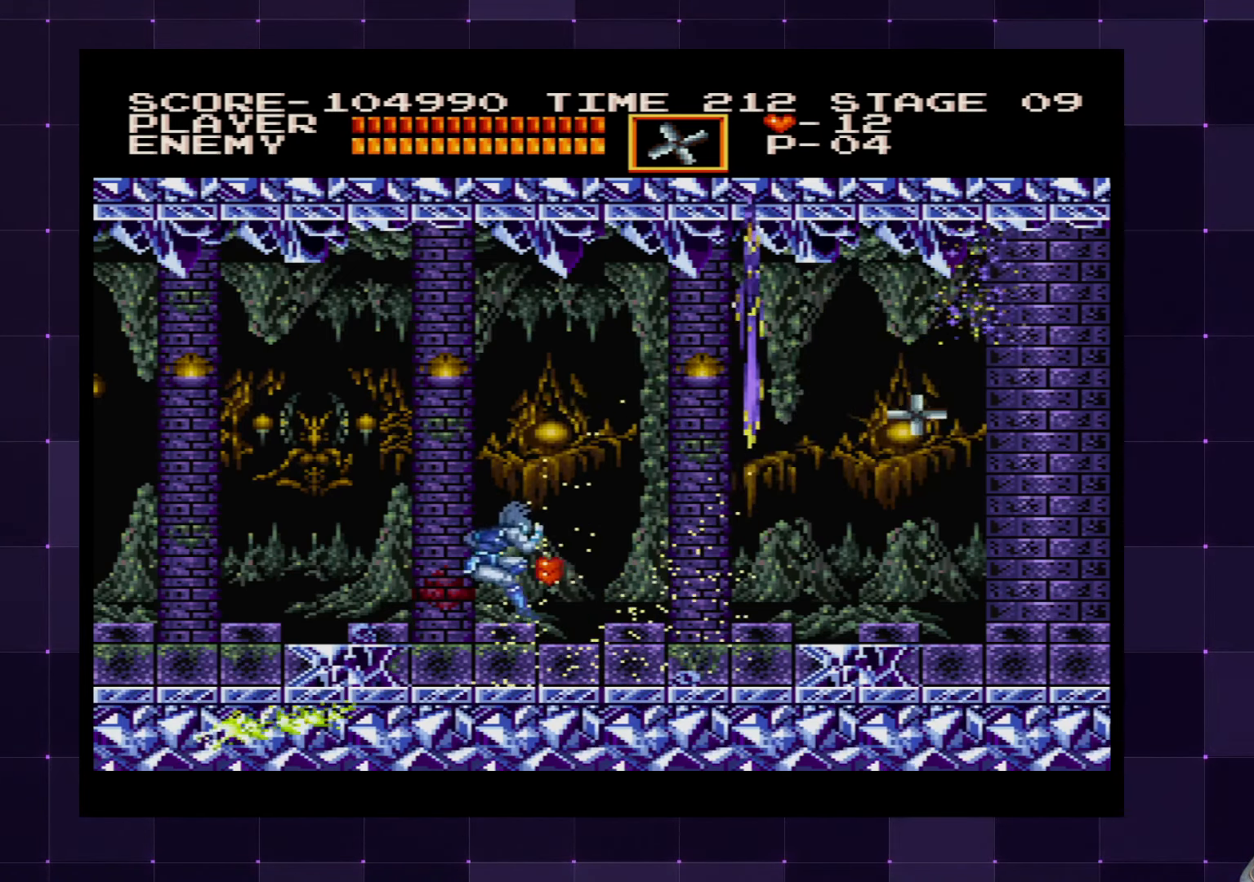
{"buttons": ["DPAD_UP"], "left_stick": "center", "right_stick": "center", "events": [[50, "DPAD_RIGHT", "up"], [433, "DPAD_UP", "down"]]}
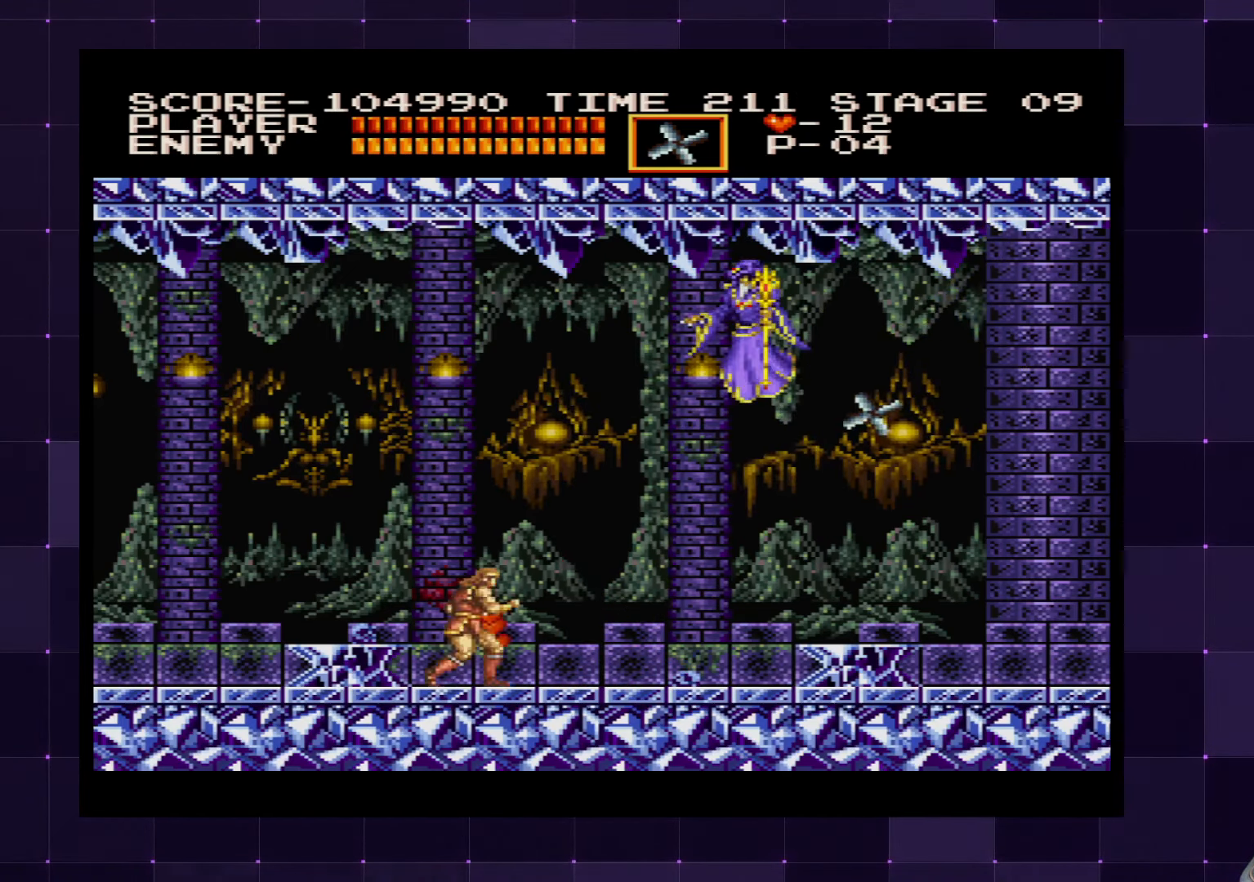
{"buttons": [], "left_stick": "center", "right_stick": "center", "events": [[50, "DPAD_LEFT", "down"], [116, "DPAD_UP", "up"], [166, "CROSS", "down"], [350, "CROSS", "up"], [483, "DPAD_LEFT", "up"]]}
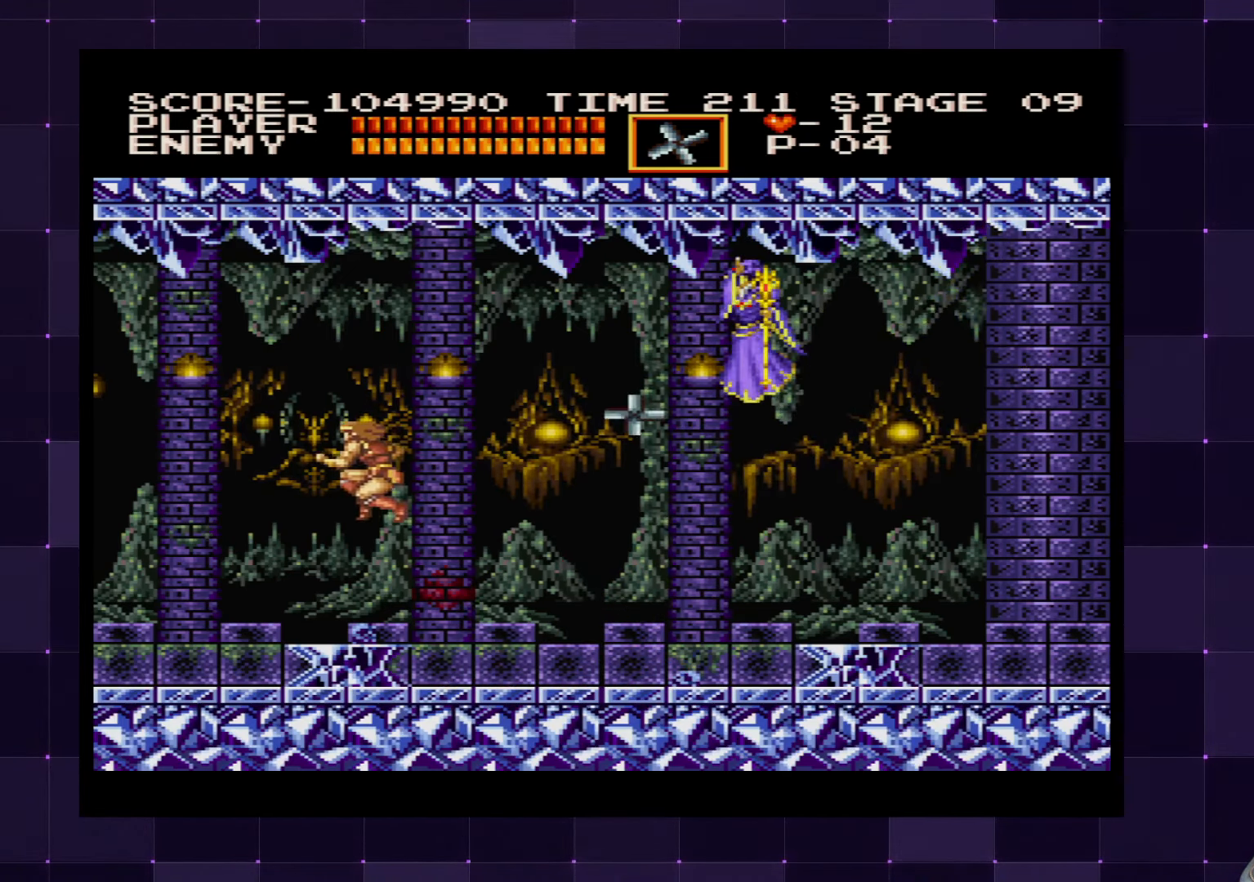
{"buttons": ["CROSS", "DPAD_UP", "DPAD_RIGHT"], "left_stick": "center", "right_stick": "center", "events": [[217, "DPAD_RIGHT", "down"], [383, "CROSS", "down"], [417, "DPAD_UP", "down"]]}
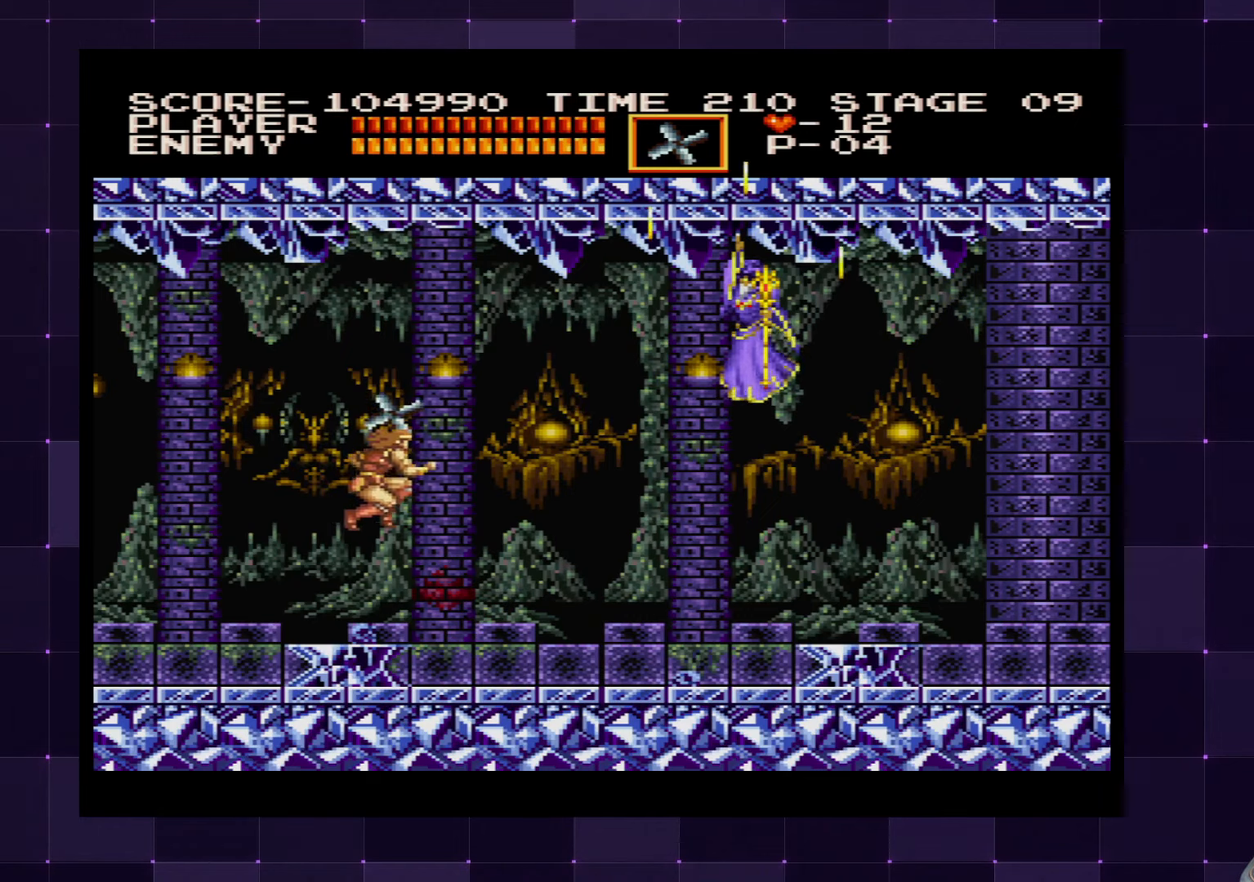
{"buttons": ["DPAD_RIGHT"], "left_stick": "center", "right_stick": "center", "events": [[50, "SQUARE", "down"], [167, "CROSS", "up"], [167, "SQUARE", "up"], [300, "DPAD_UP", "up"]]}
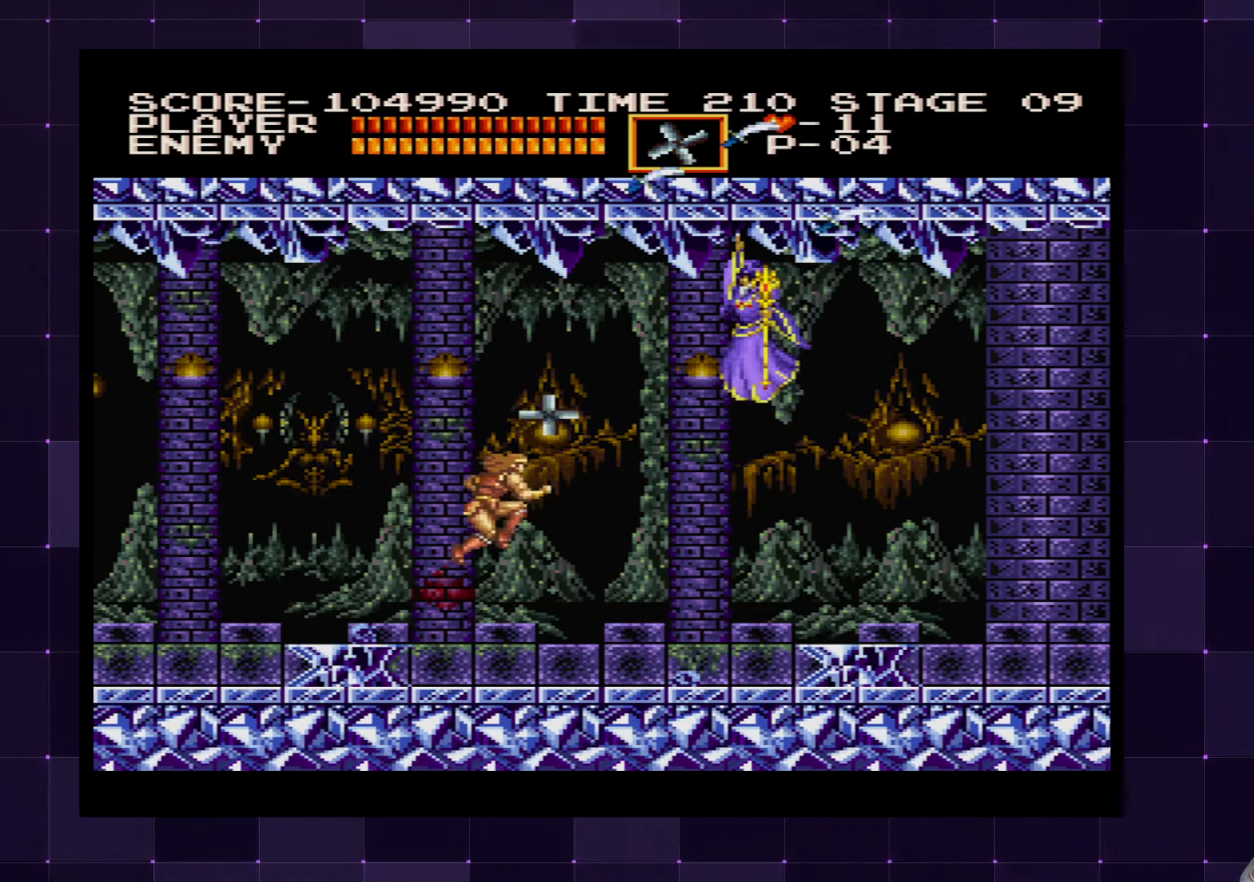
{"buttons": ["DPAD_RIGHT"], "left_stick": "center", "right_stick": "center", "events": []}
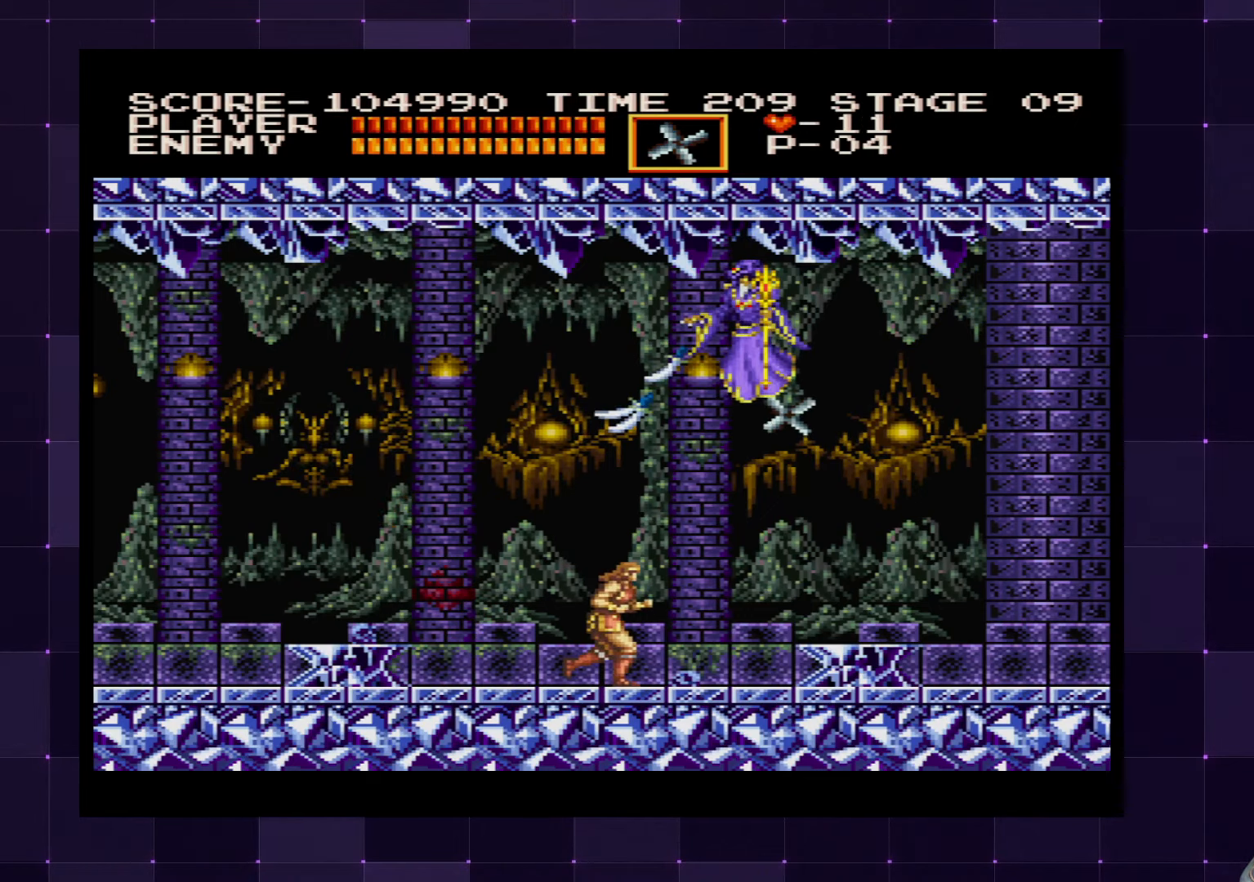
{"buttons": ["DPAD_LEFT"], "left_stick": "center", "right_stick": "center", "events": [[367, "DPAD_RIGHT", "up"], [467, "DPAD_LEFT", "down"]]}